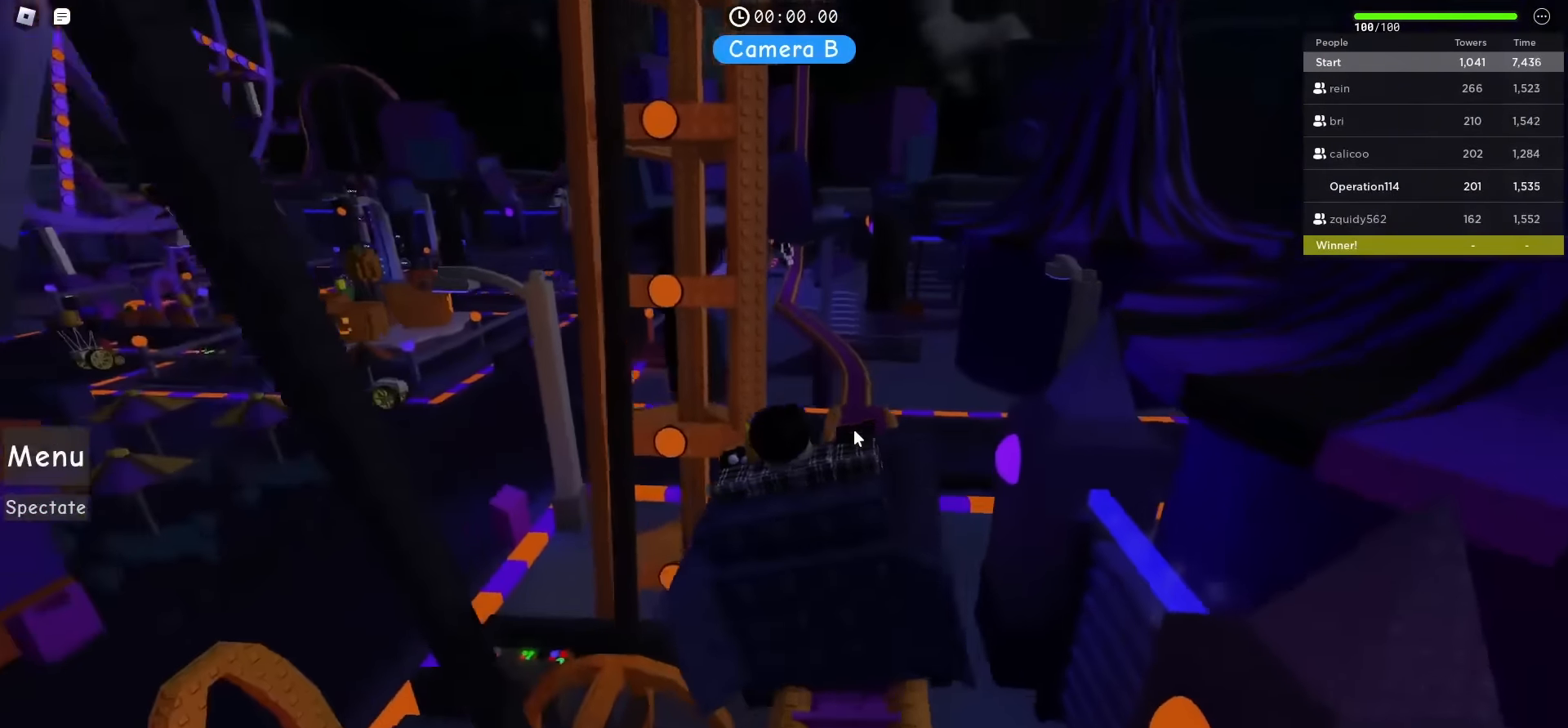
Gameplay with keyboard; each line is a JSON object with the keys held at the frame after it. "events" lists presses ("down") and releases ("up") of "a", "ctrl", "d", "e", "f", "q", "r", "s", "shift", "space", "tab" and "w" between this image and that frame as [ms after this image, input, new state], when the widget could be followed in between. No other keys are recorded. Mouse input is not recorded.
{"keys": [], "events": [[350, "s", "down"], [450, "s", "up"]]}
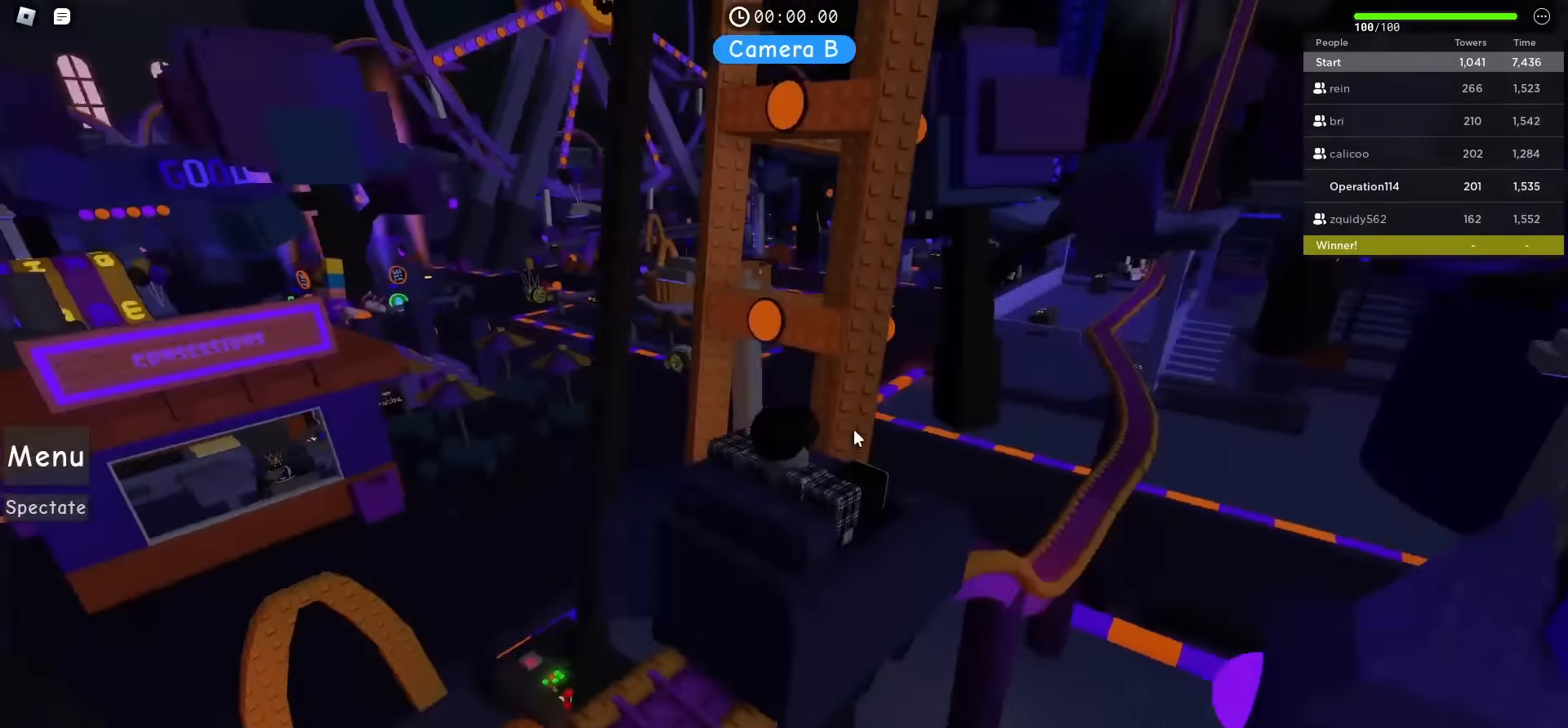
{"keys": ["s"], "events": [[483, "s", "down"]]}
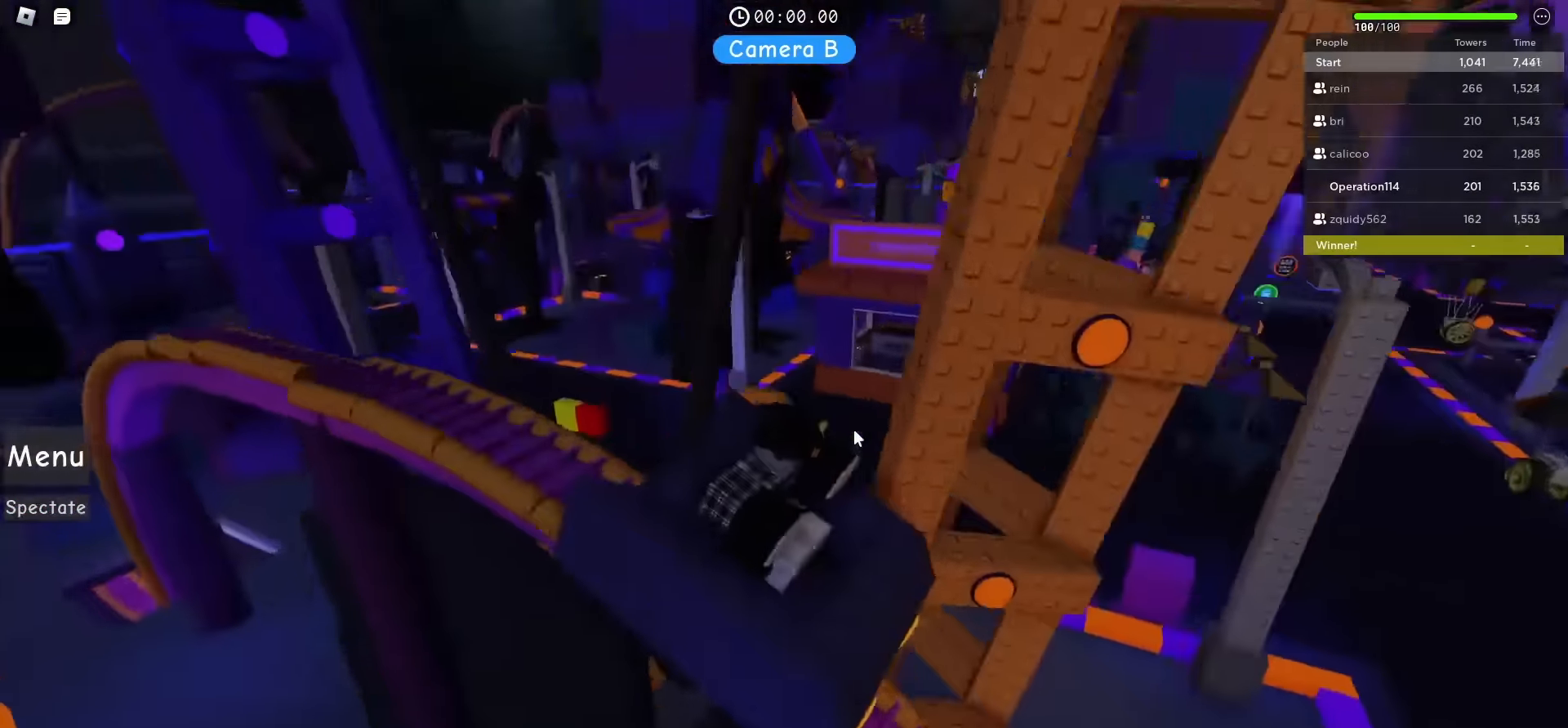
{"keys": [], "events": [[117, "s", "up"]]}
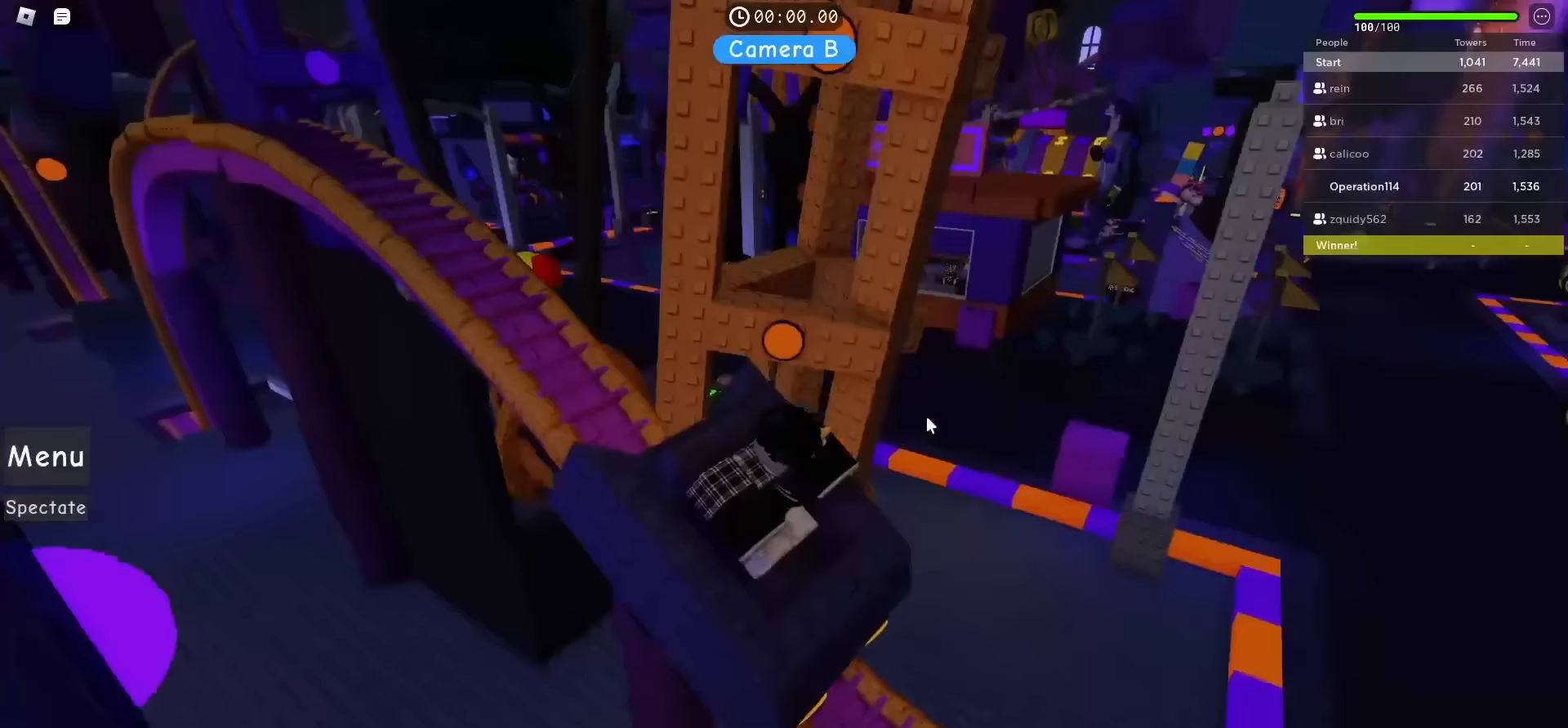
{"keys": [], "events": []}
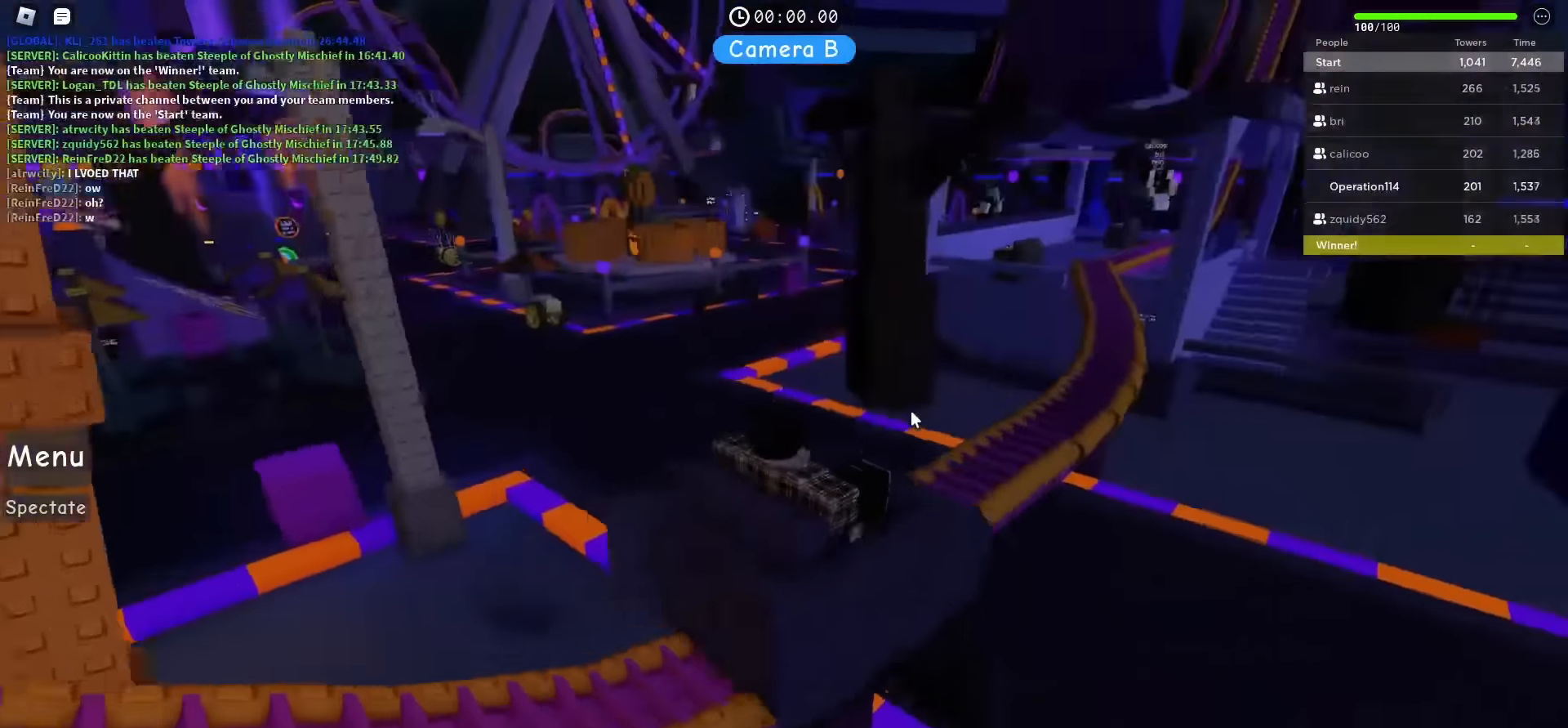
{"keys": [], "events": []}
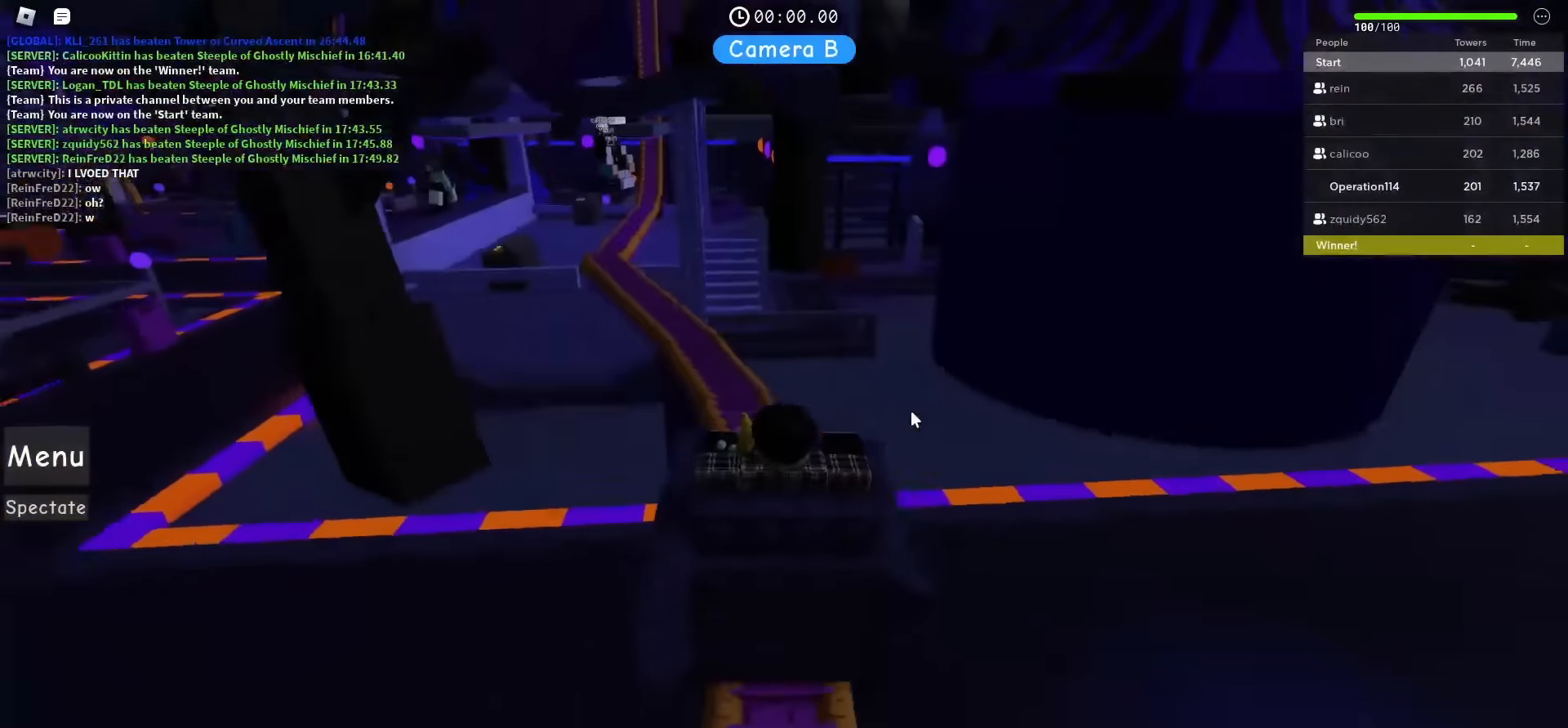
{"keys": [], "events": []}
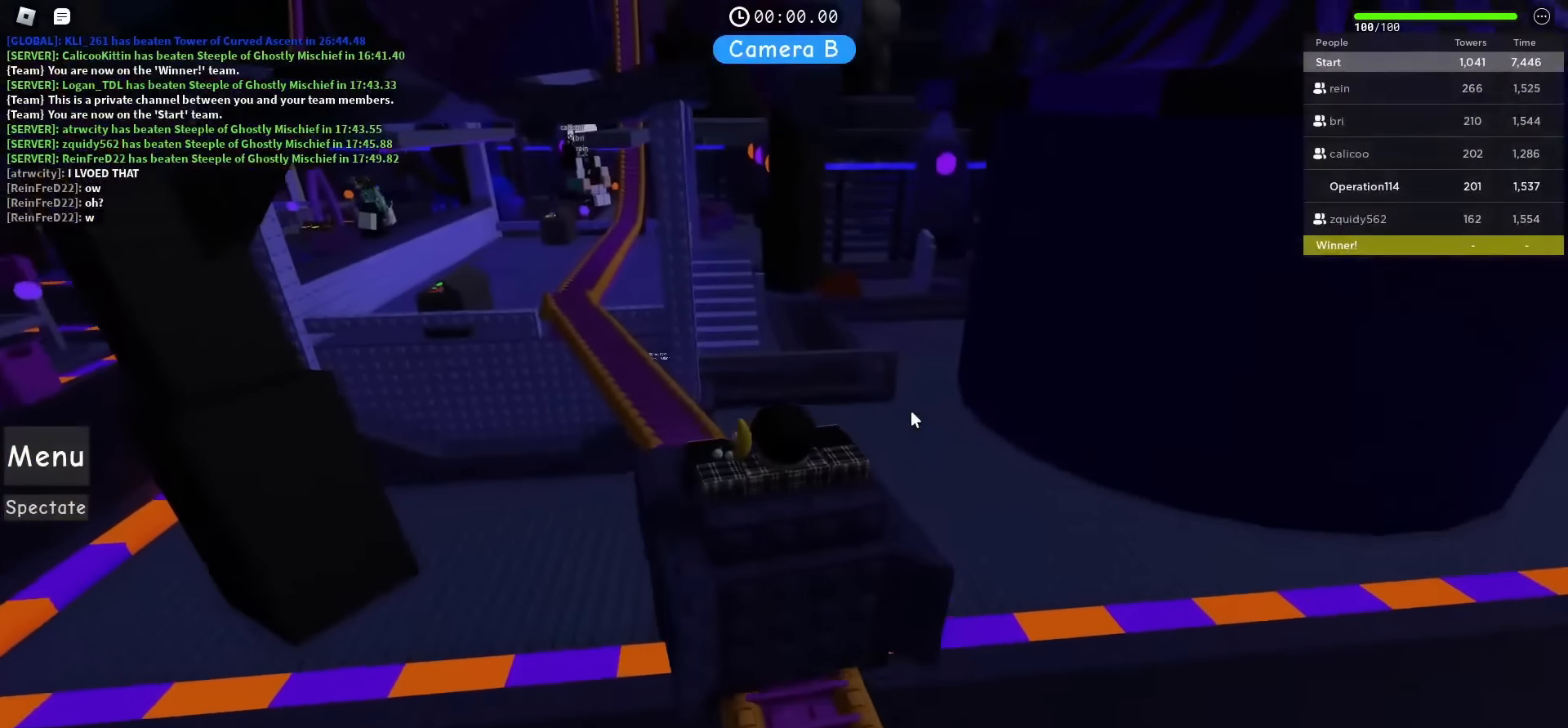
{"keys": [], "events": []}
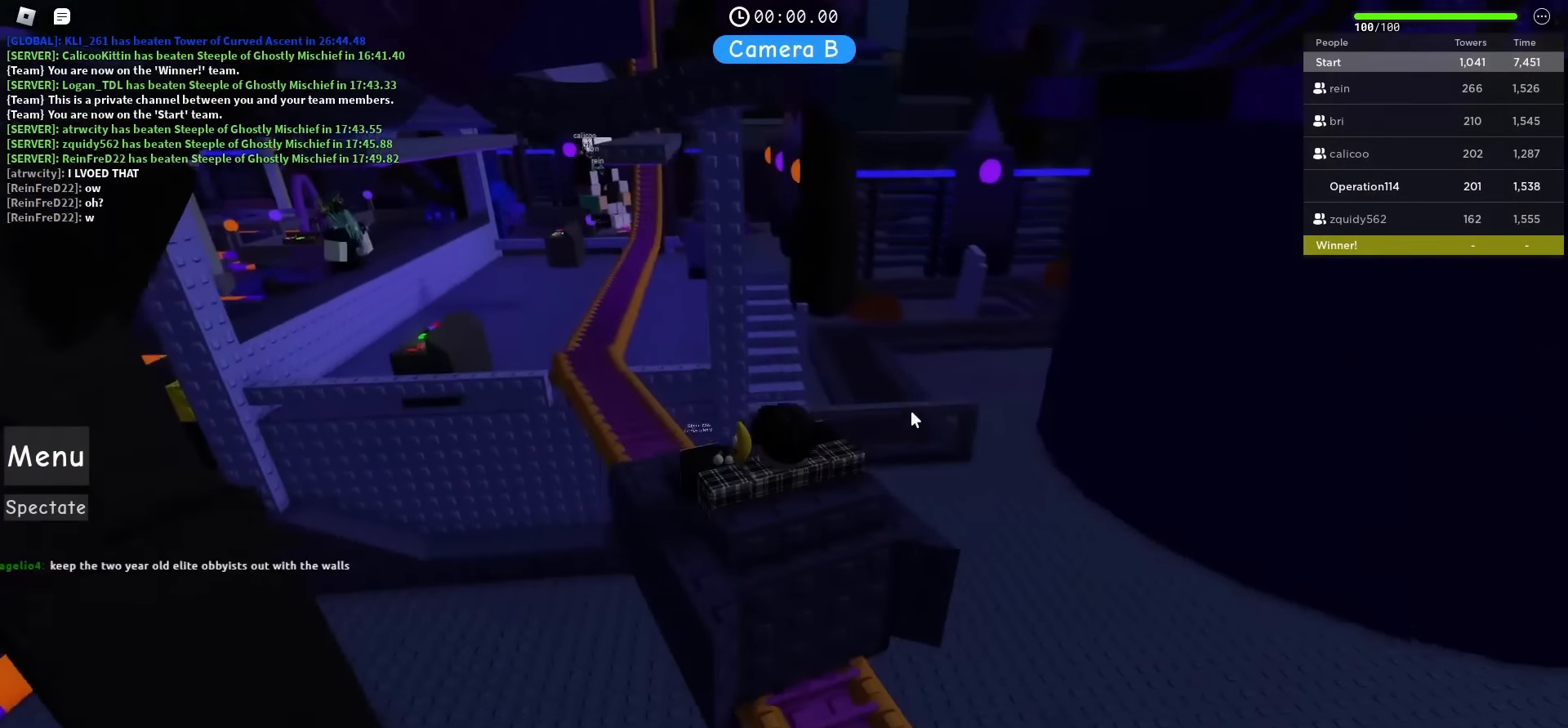
{"keys": [], "events": []}
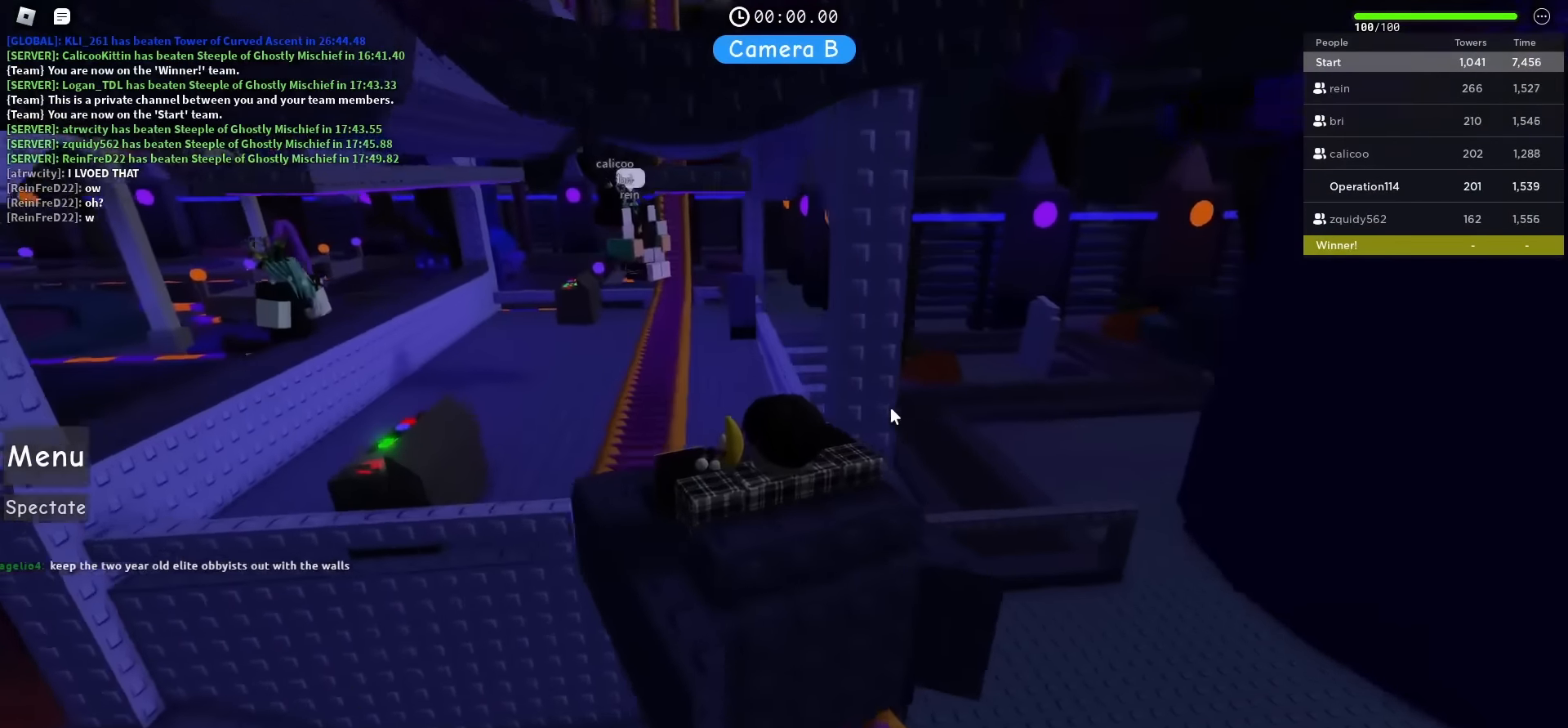
{"keys": [], "events": []}
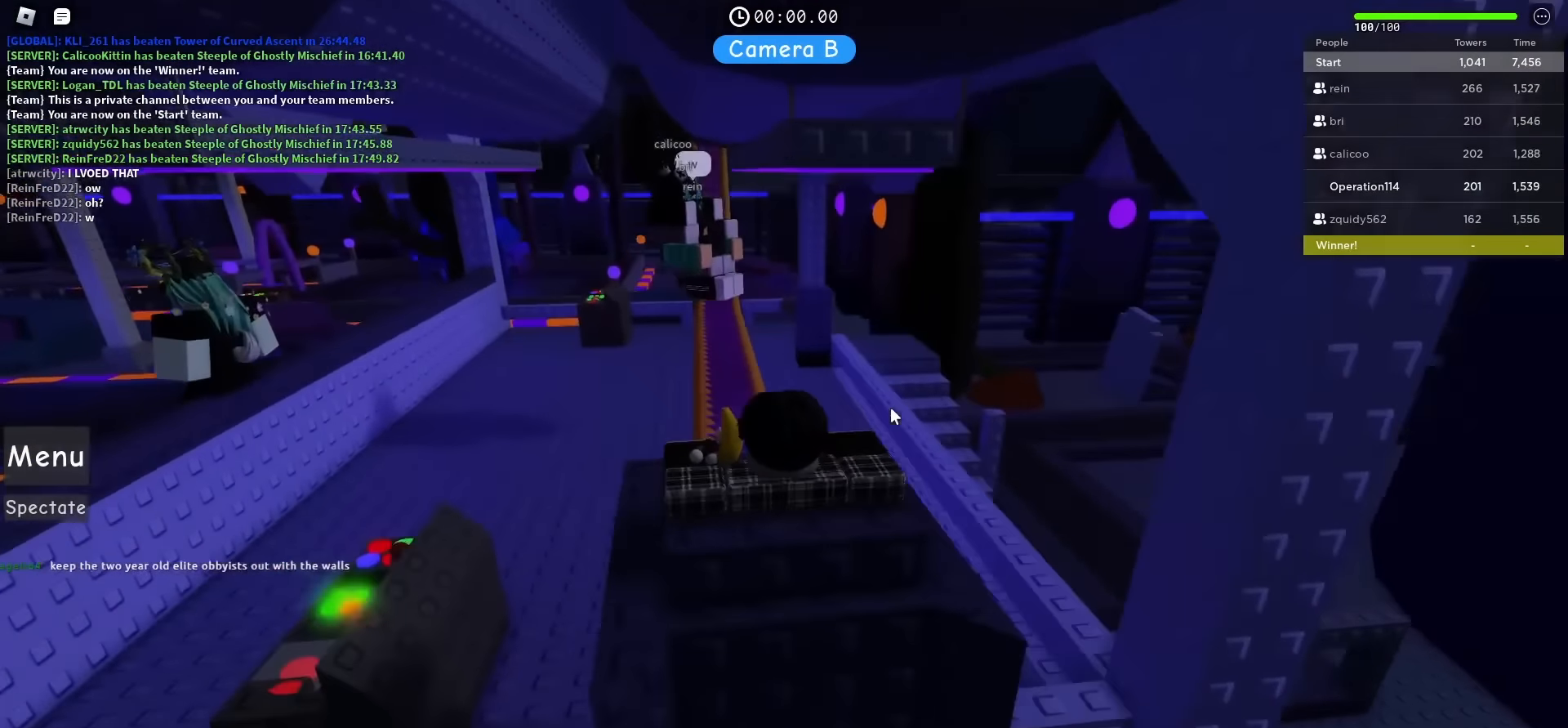
{"keys": [], "events": []}
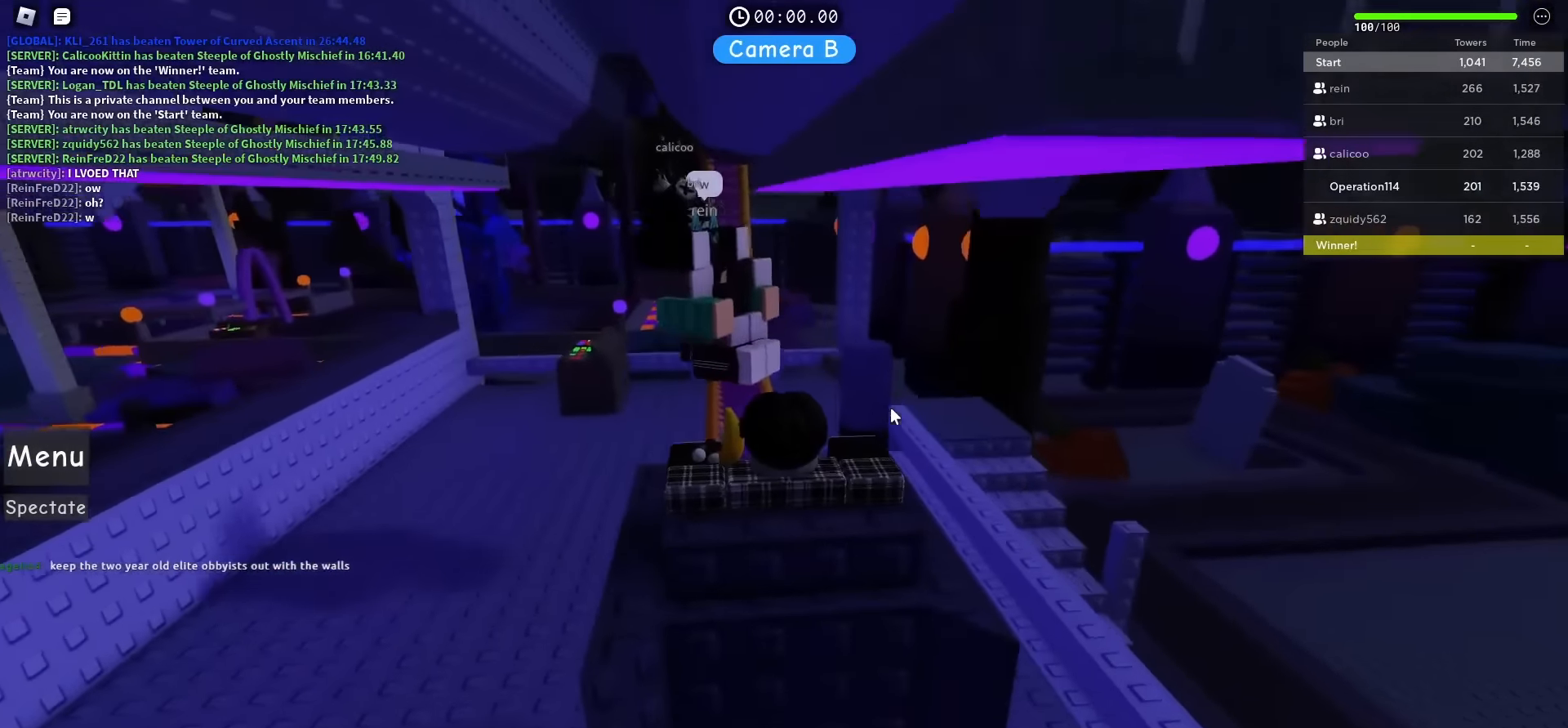
{"keys": ["a"], "events": [[317, "space", "down"], [450, "a", "down"], [467, "space", "up"]]}
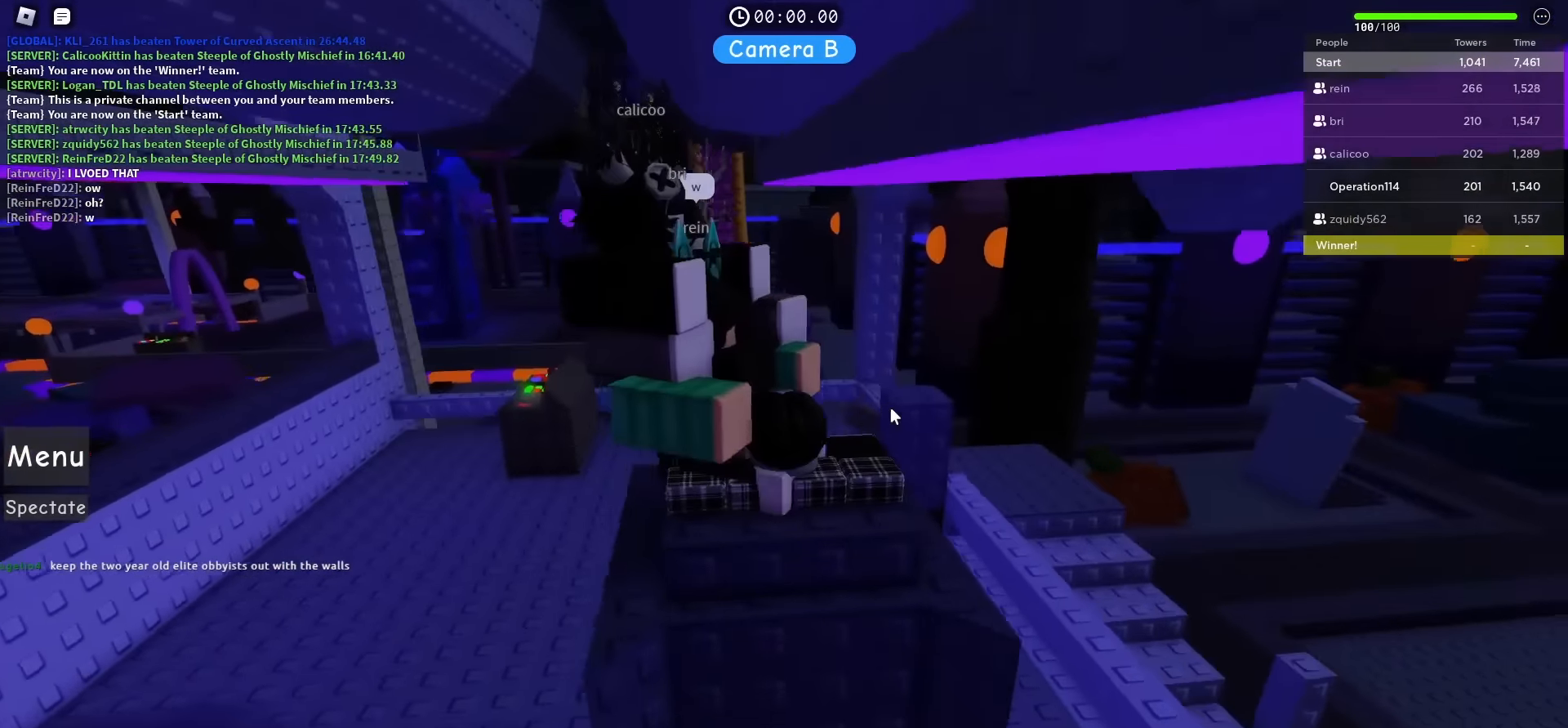
{"keys": ["space"], "events": [[17, "s", "down"], [267, "s", "up"], [317, "a", "up"], [484, "space", "down"]]}
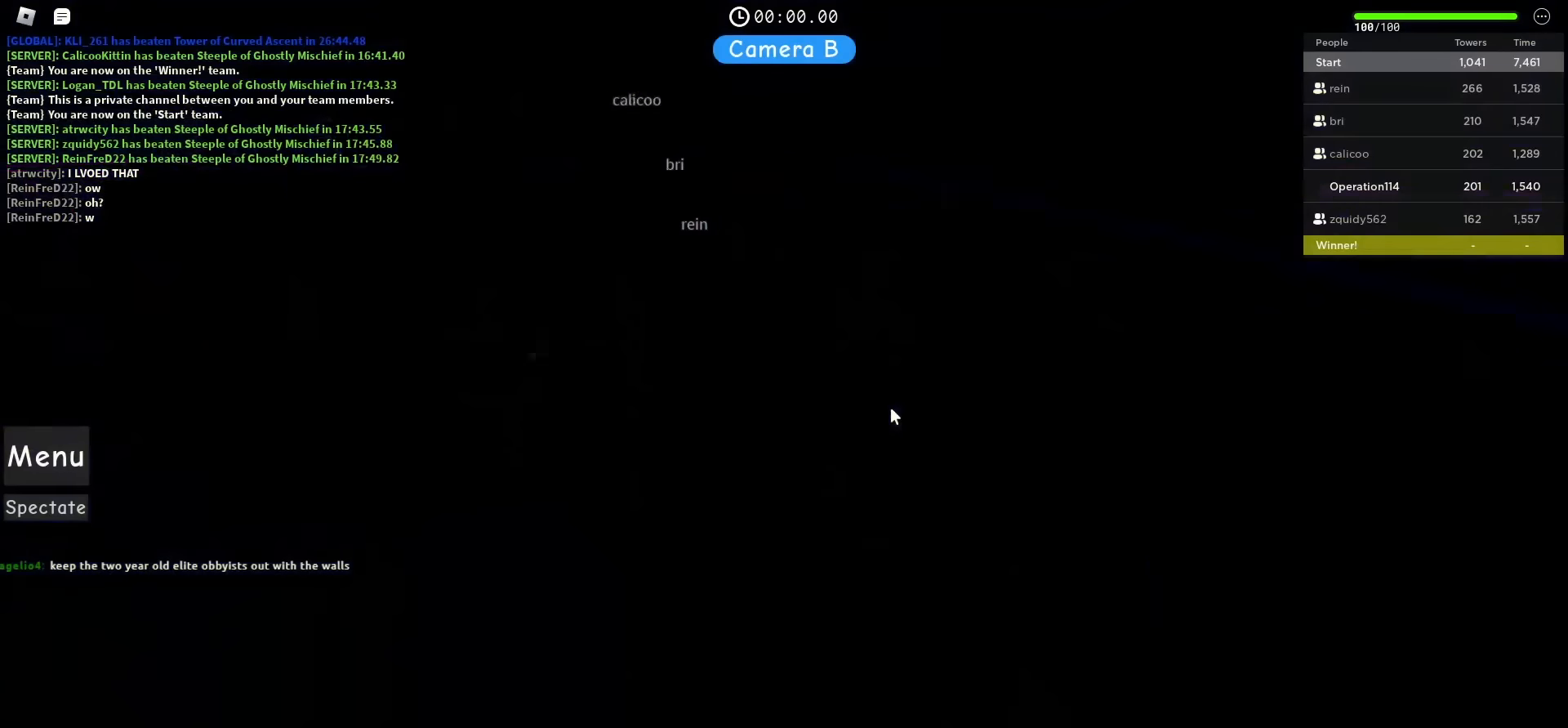
{"keys": ["a"], "events": [[167, "space", "up"], [384, "a", "down"]]}
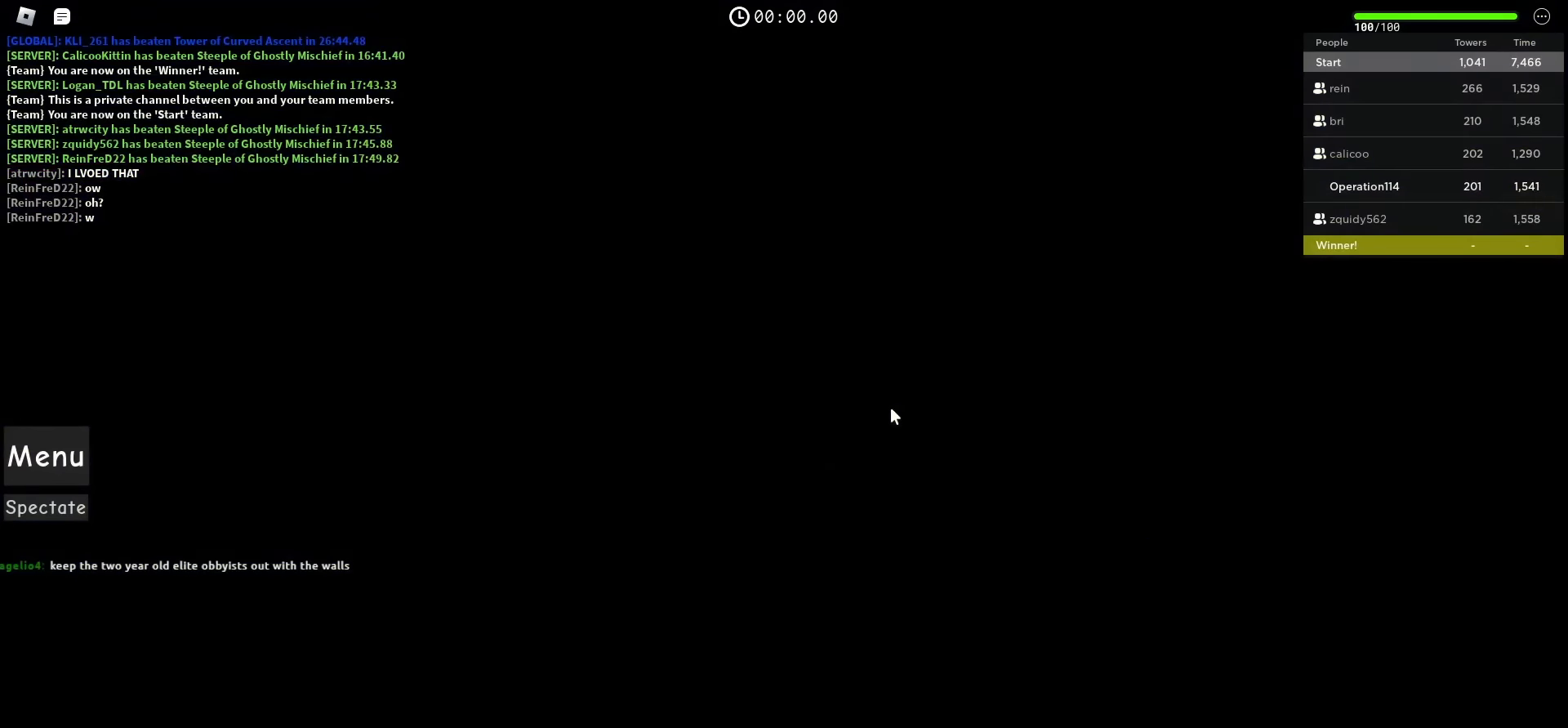
{"keys": [], "events": [[17, "a", "up"]]}
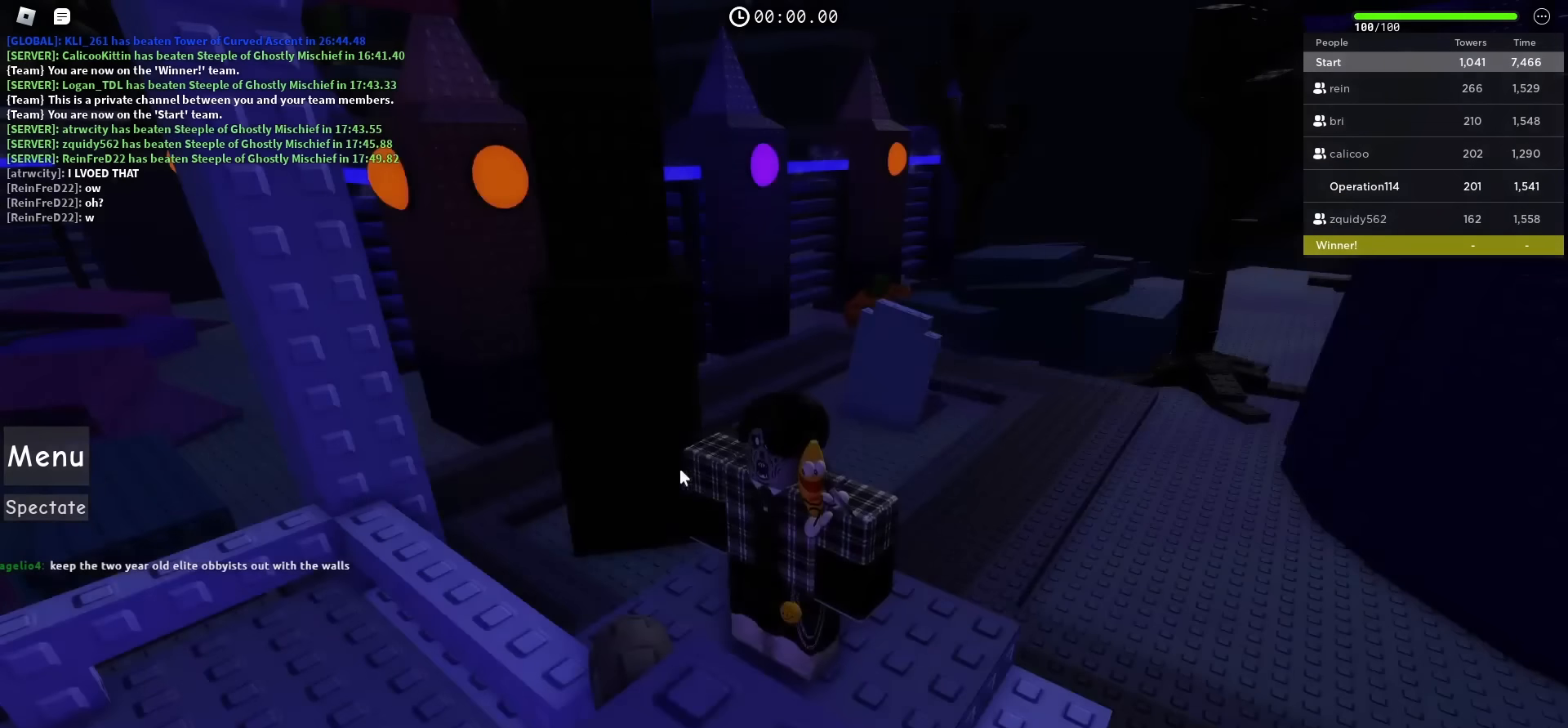
{"keys": [], "events": []}
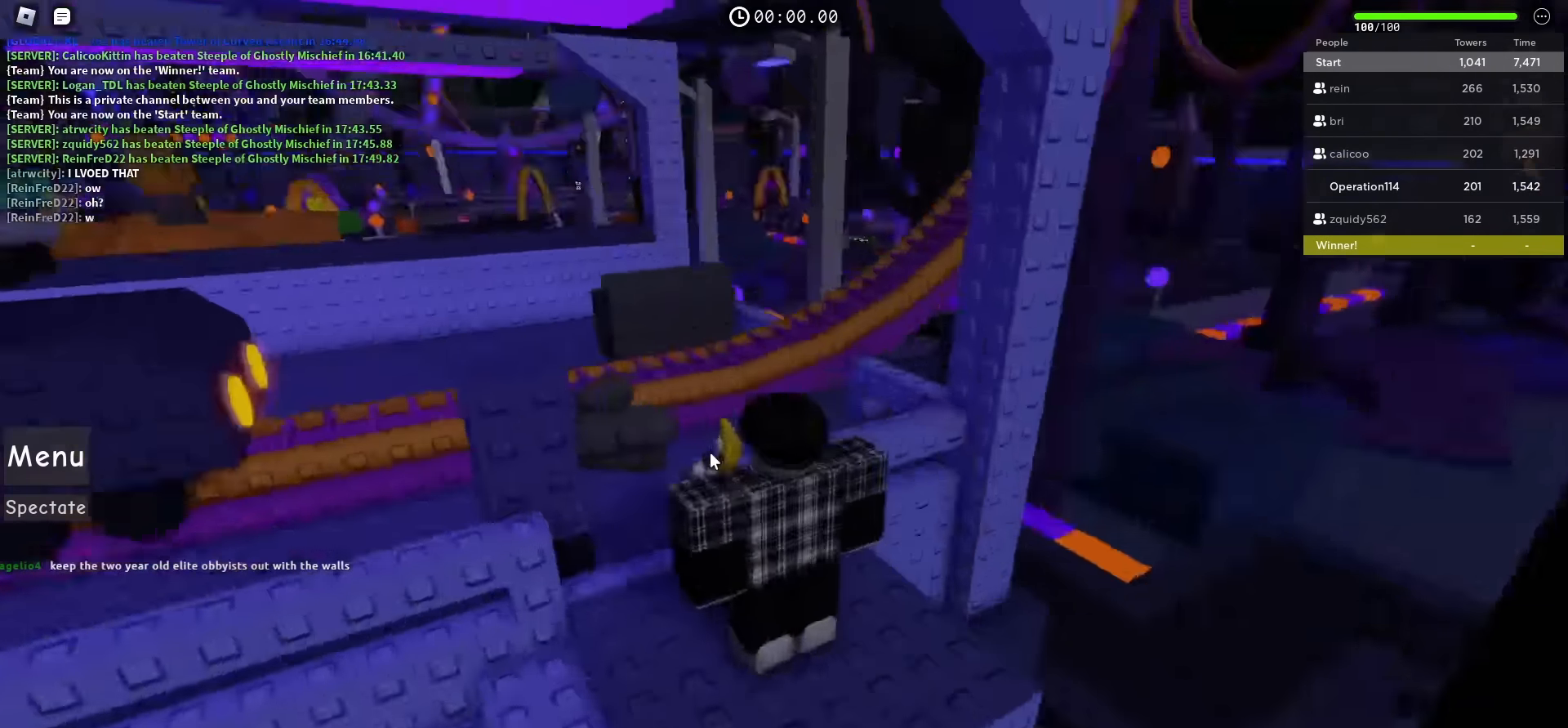
{"keys": [], "events": [[217, "a", "down"], [384, "a", "up"]]}
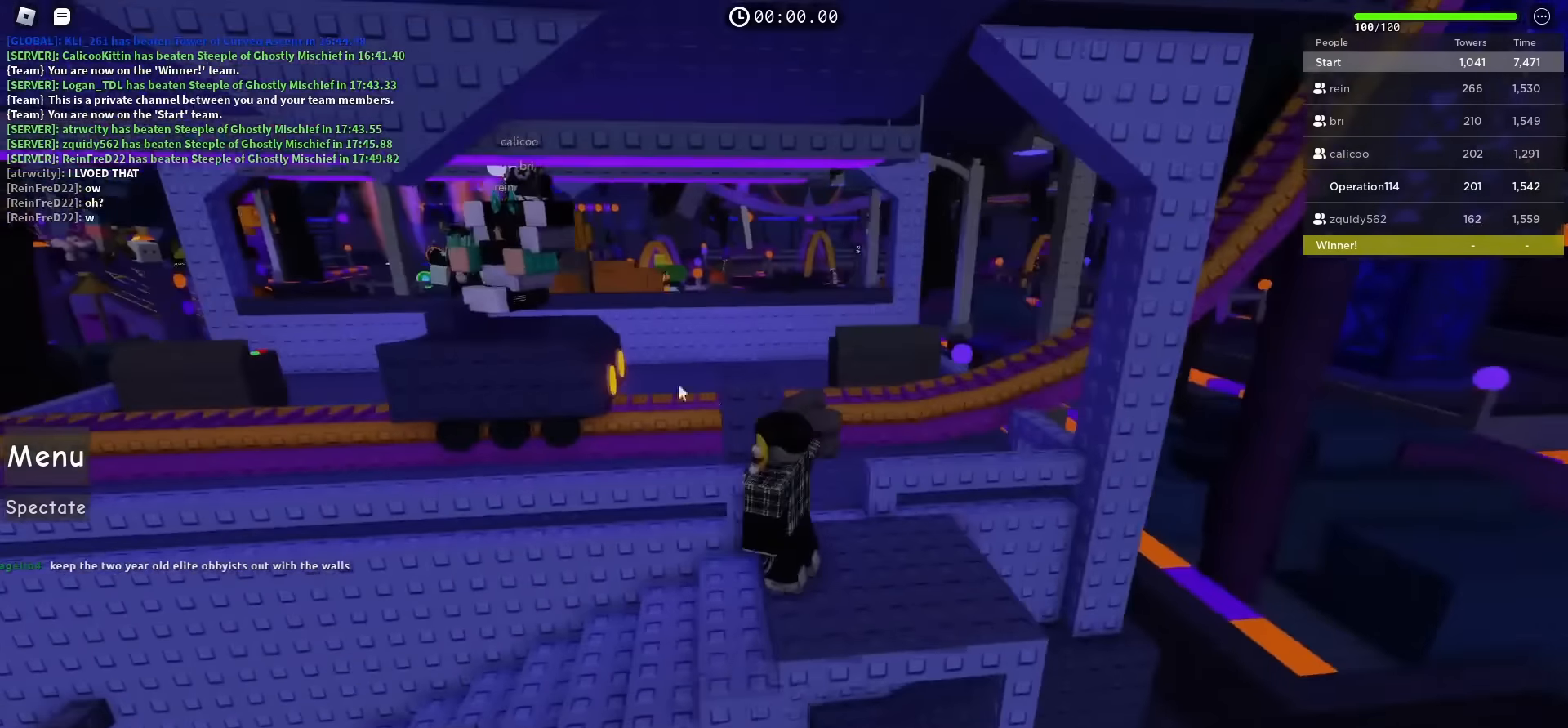
{"keys": [], "events": [[350, "a", "down"], [500, "a", "up"]]}
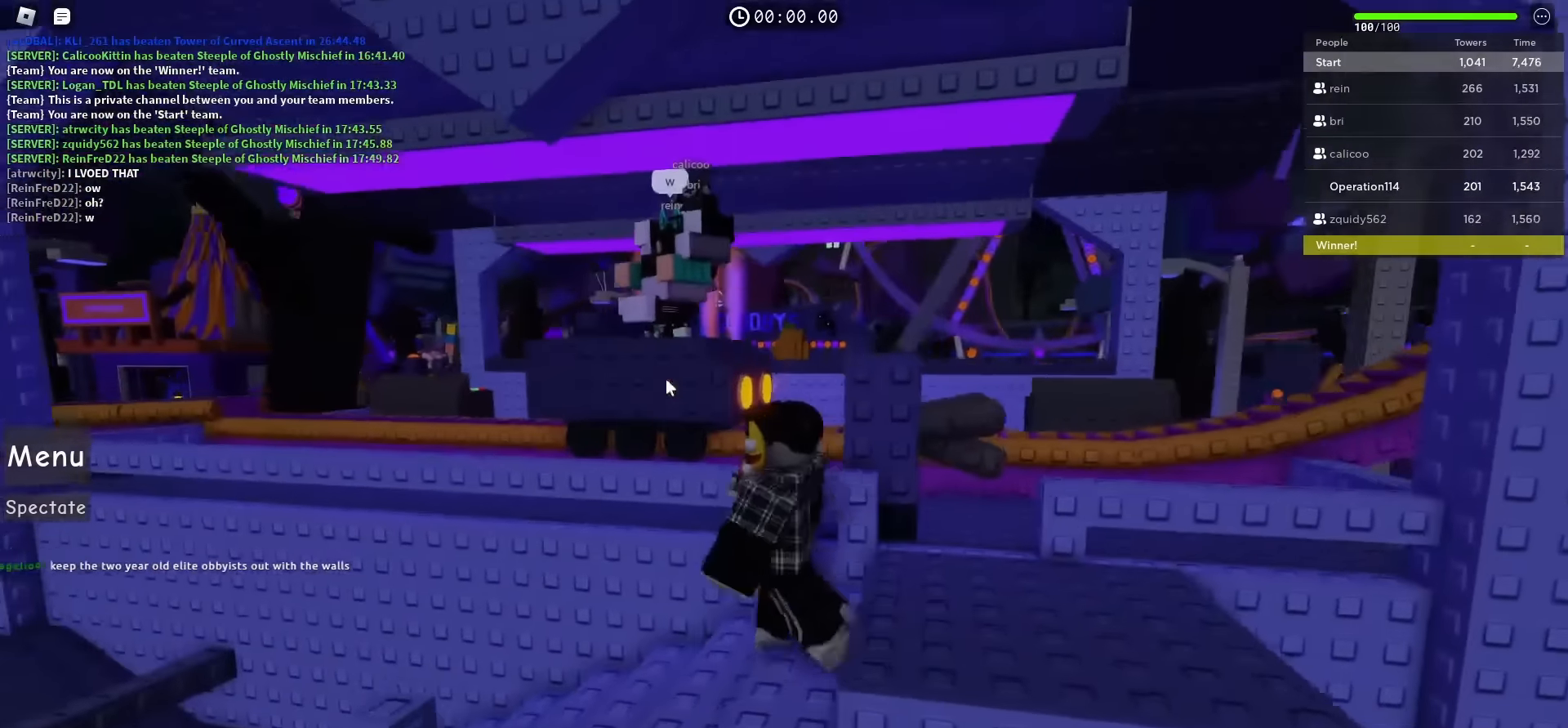
{"keys": [], "events": [[400, "w", "down"], [500, "w", "up"]]}
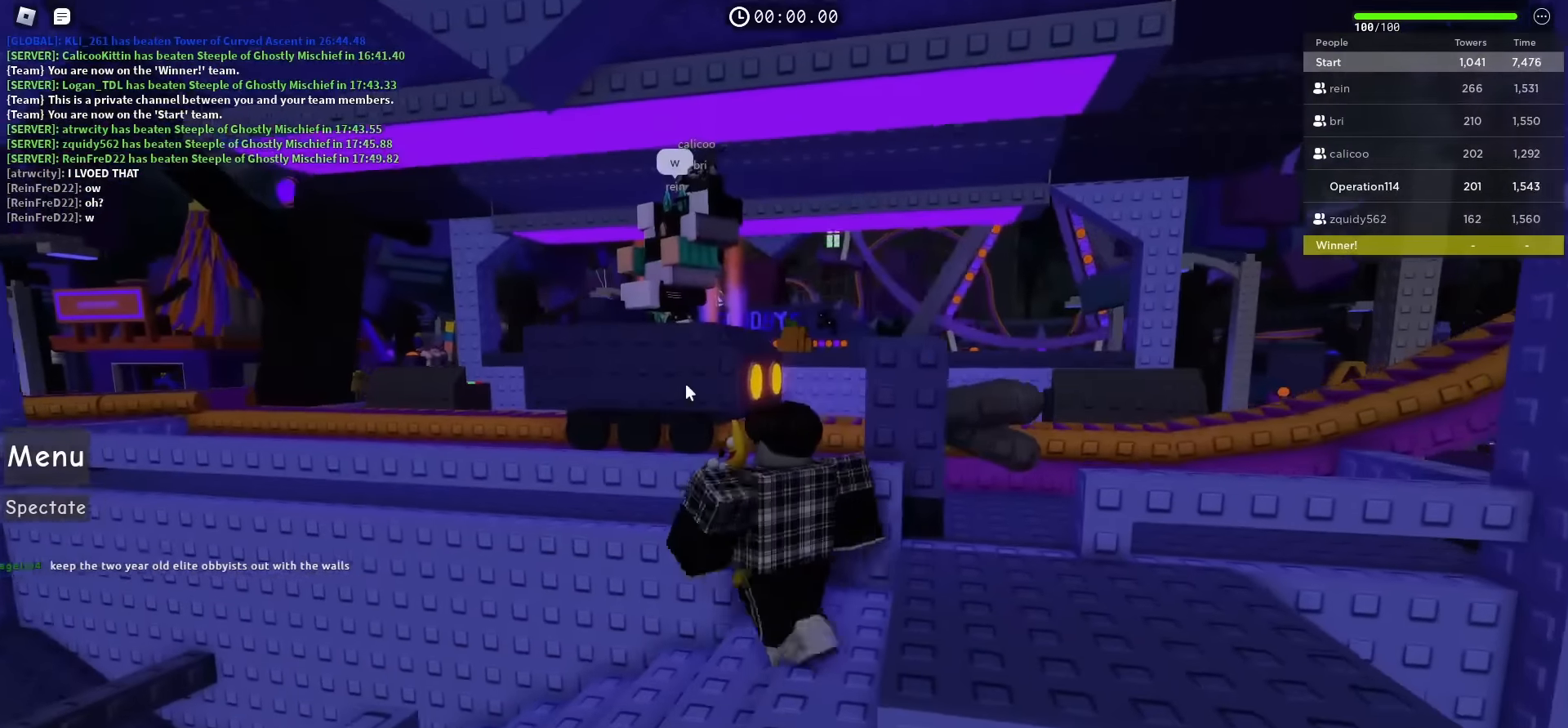
{"keys": [], "events": []}
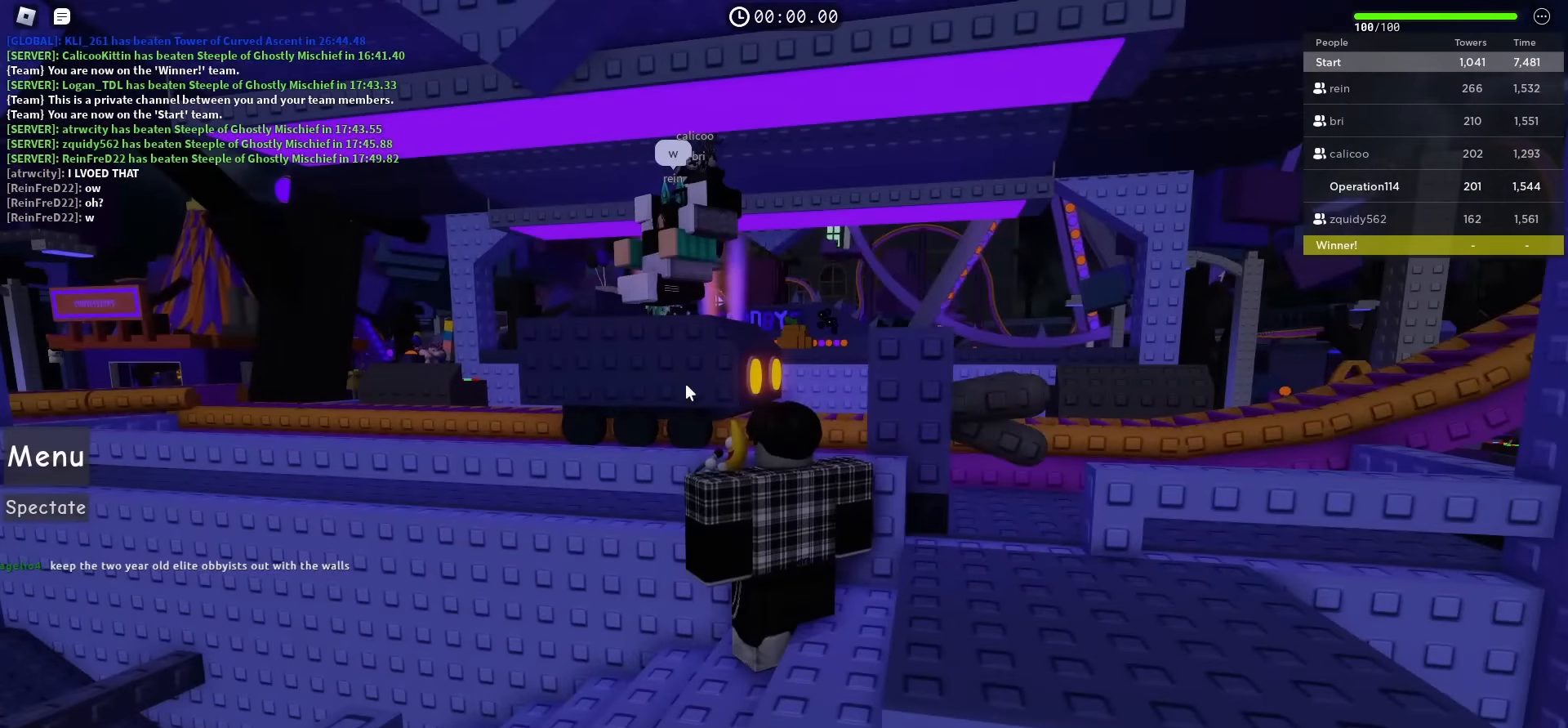
{"keys": ["space", "w"], "events": [[384, "space", "down"], [384, "w", "down"]]}
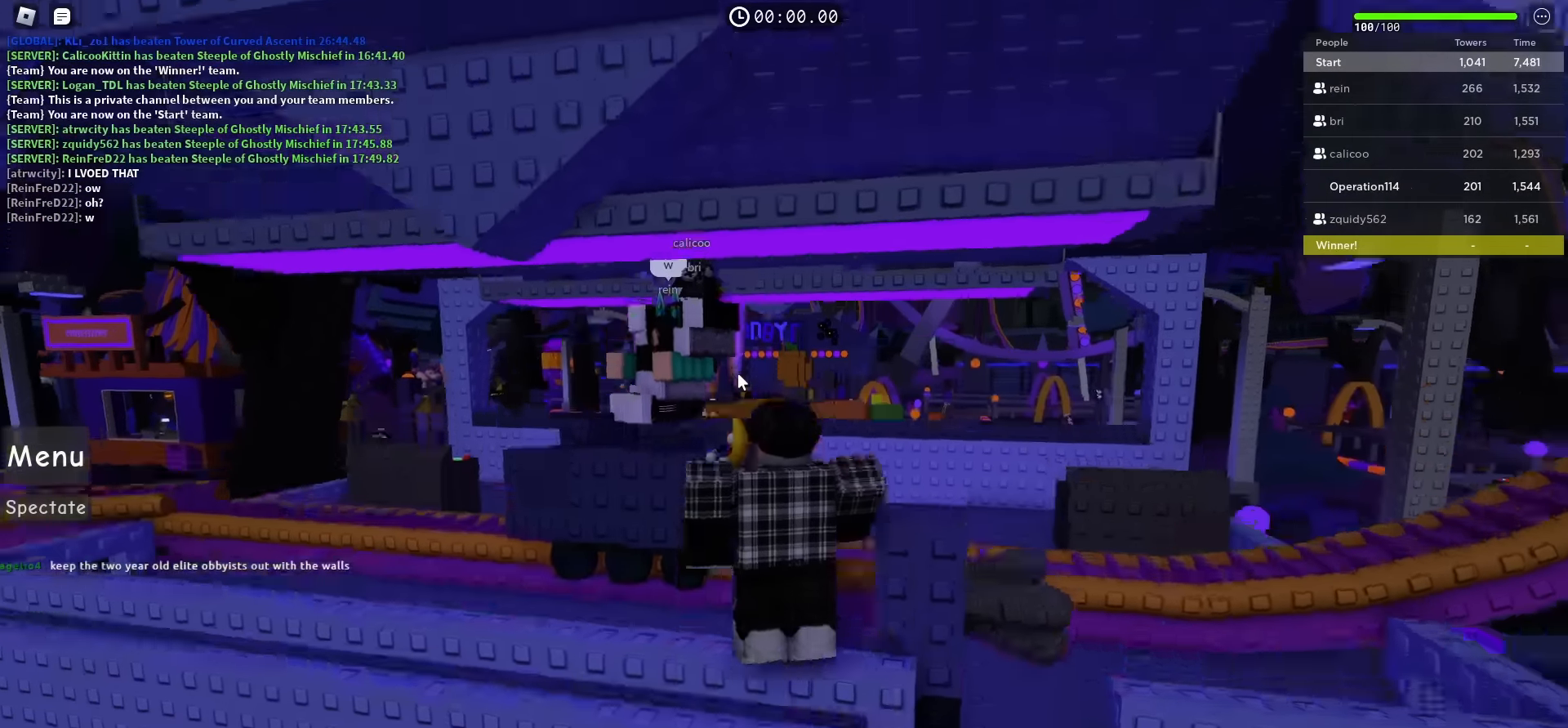
{"keys": ["d", "w"], "events": [[150, "space", "up"], [184, "d", "down"]]}
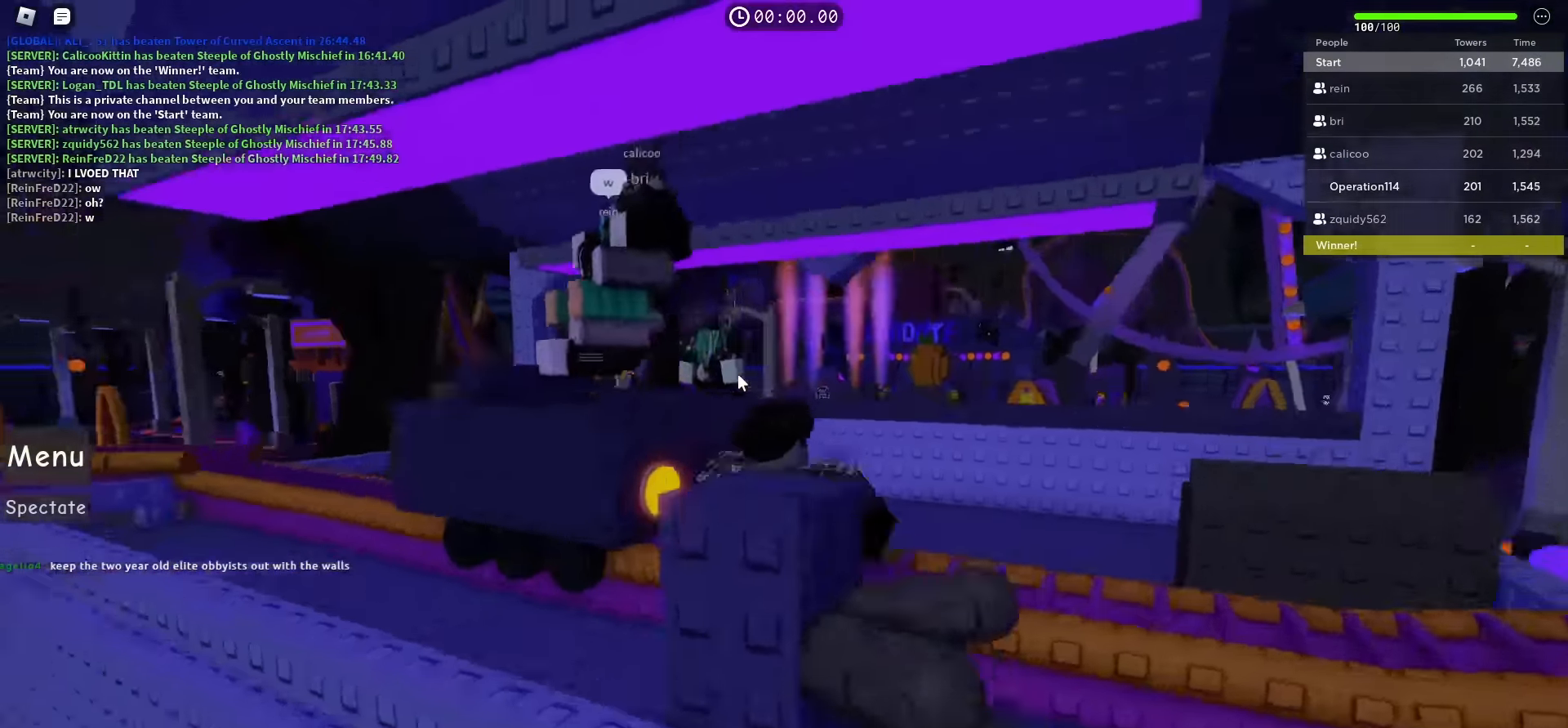
{"keys": ["d", "w"], "events": []}
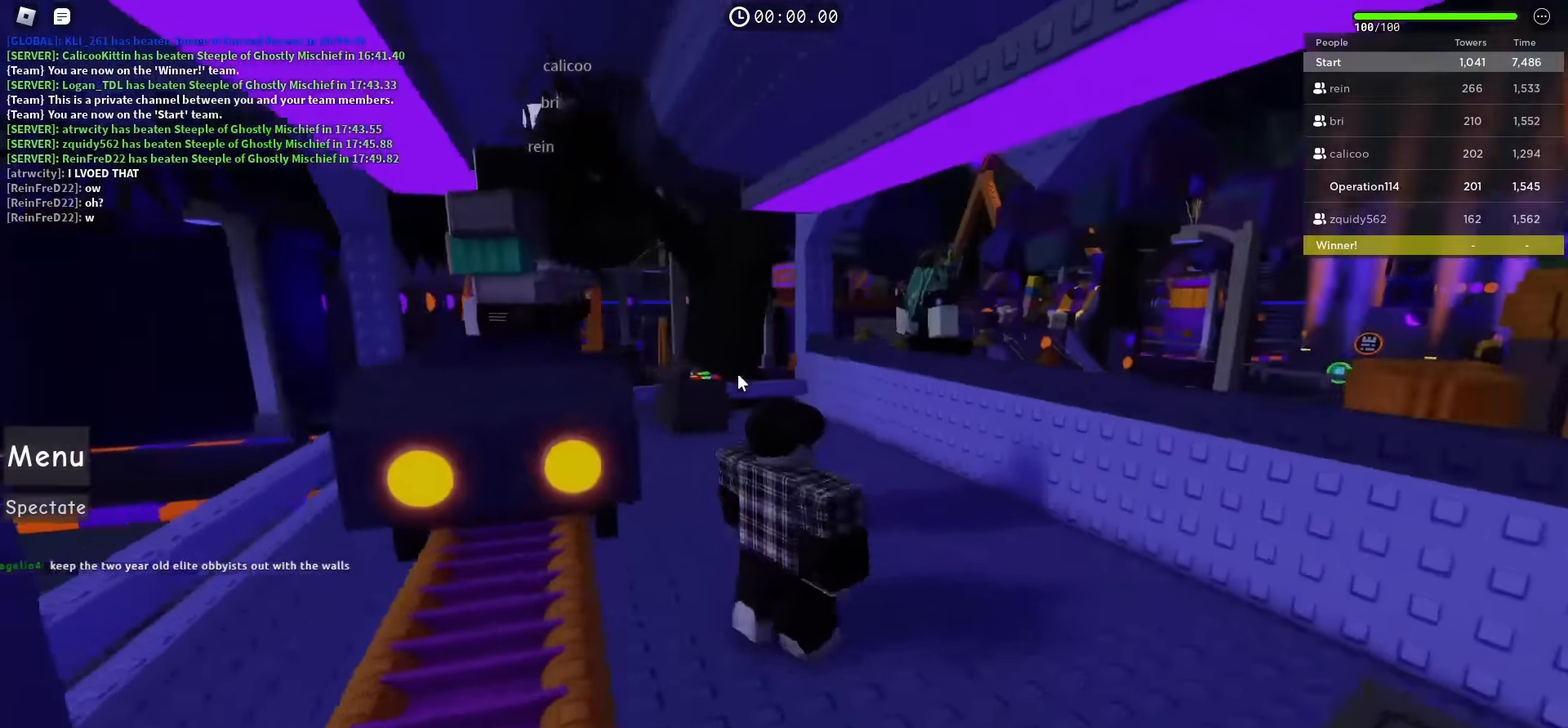
{"keys": ["d", "w"], "events": [[67, "d", "up"], [67, "w", "up"], [300, "d", "down"], [317, "w", "down"]]}
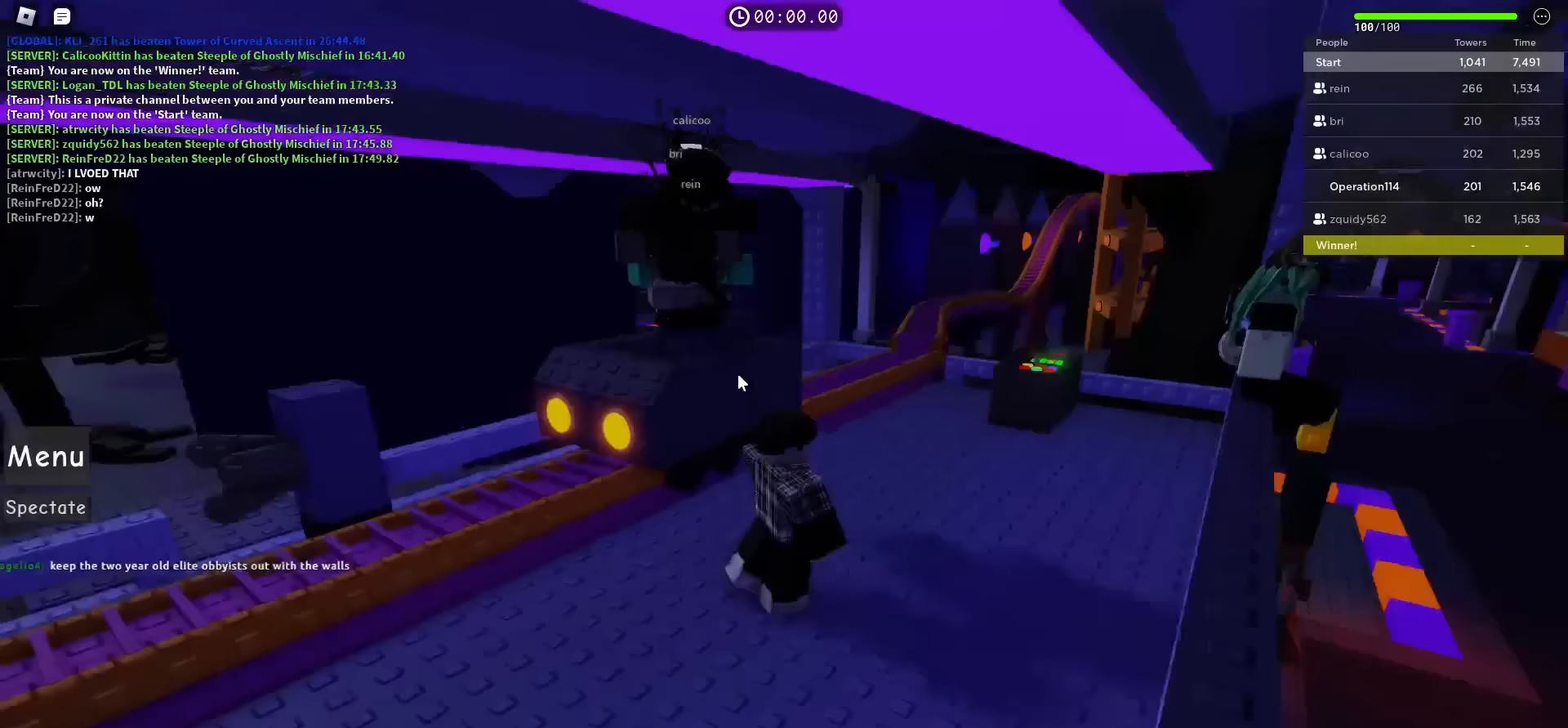
{"keys": ["d", "shift", "w"], "events": [[417, "shift", "down"]]}
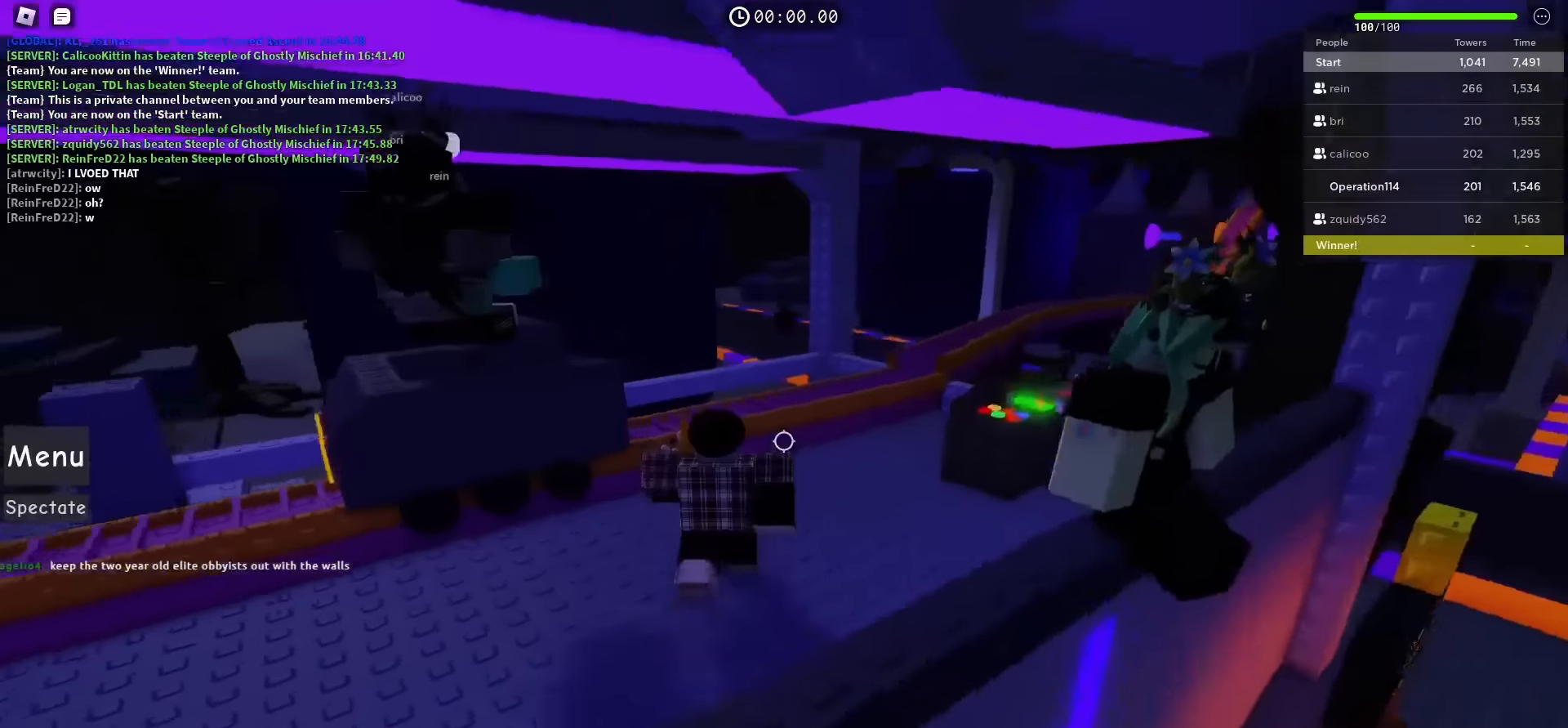
{"keys": ["d", "s"], "events": [[83, "shift", "up"], [267, "w", "up"], [417, "s", "down"]]}
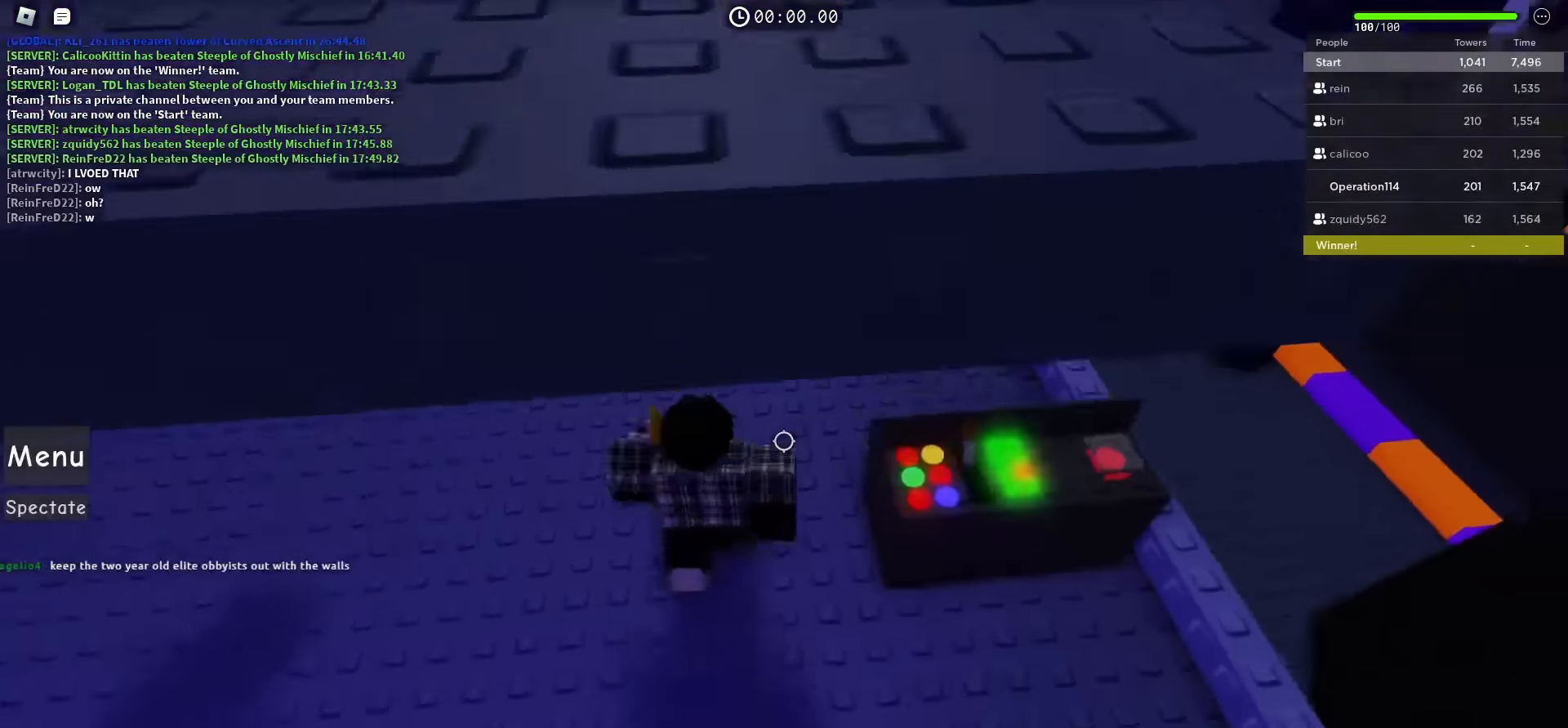
{"keys": ["d", "shift", "w"], "events": [[183, "s", "up"], [483, "shift", "down"], [500, "w", "down"]]}
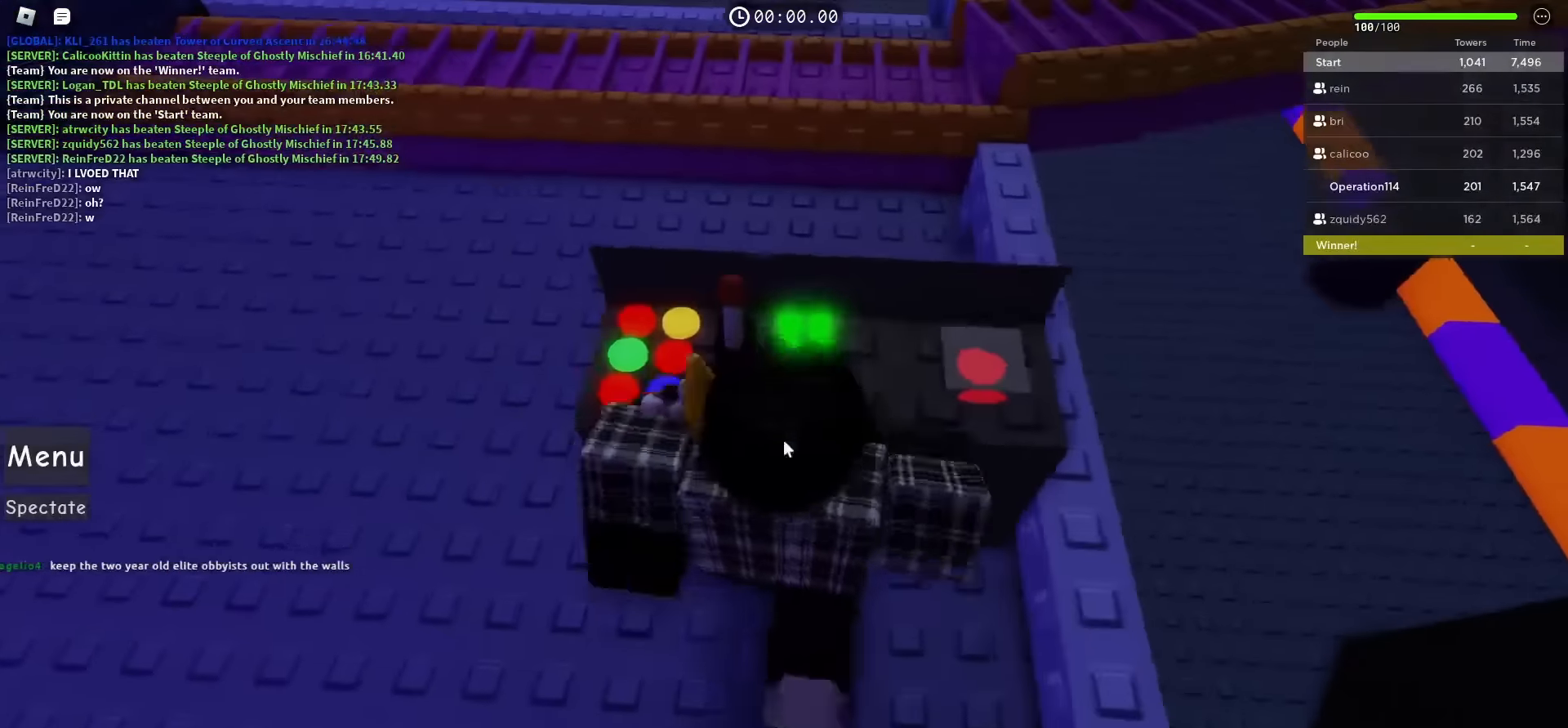
{"keys": [], "events": [[50, "w", "up"], [67, "d", "up"], [117, "shift", "up"]]}
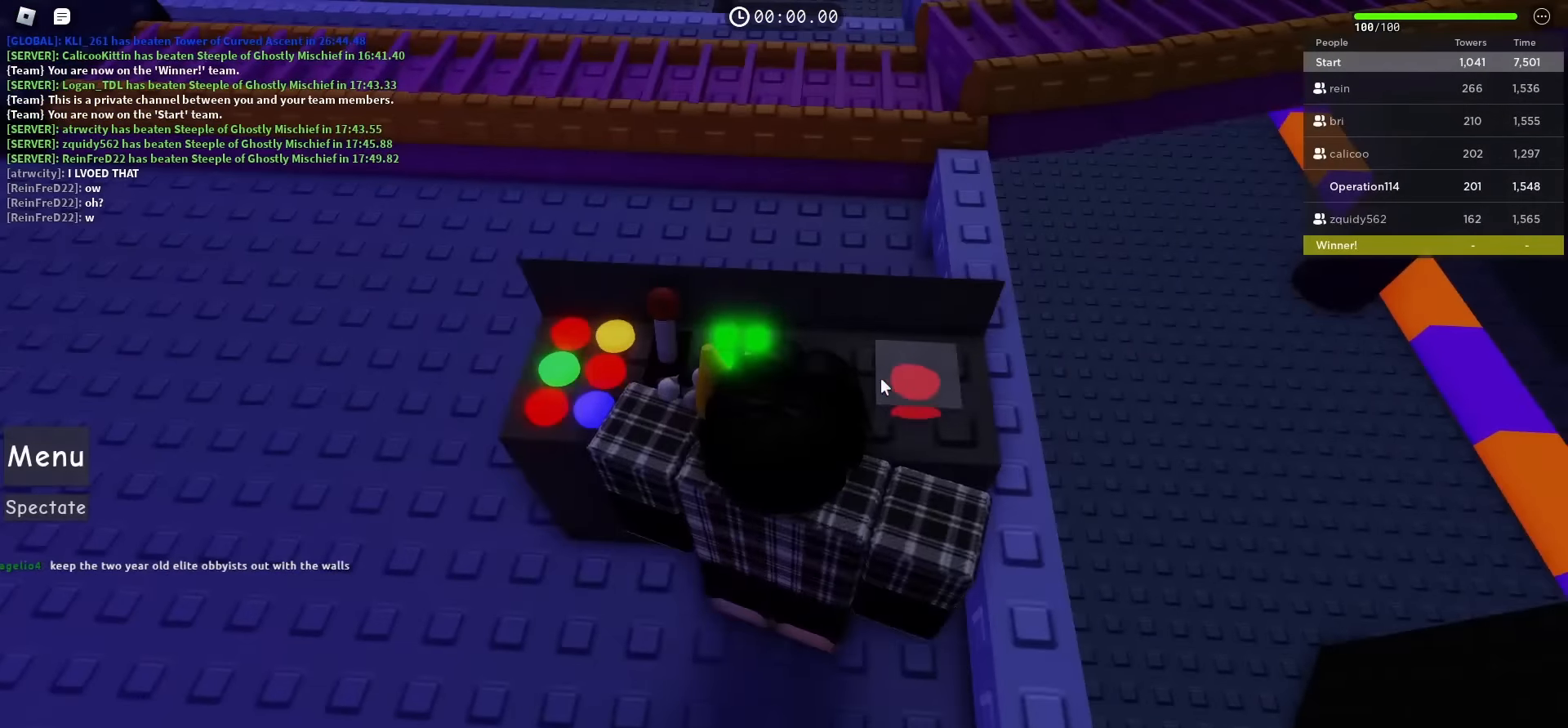
{"keys": ["a"], "events": [[83, "a", "down"], [167, "a", "up"], [450, "a", "down"]]}